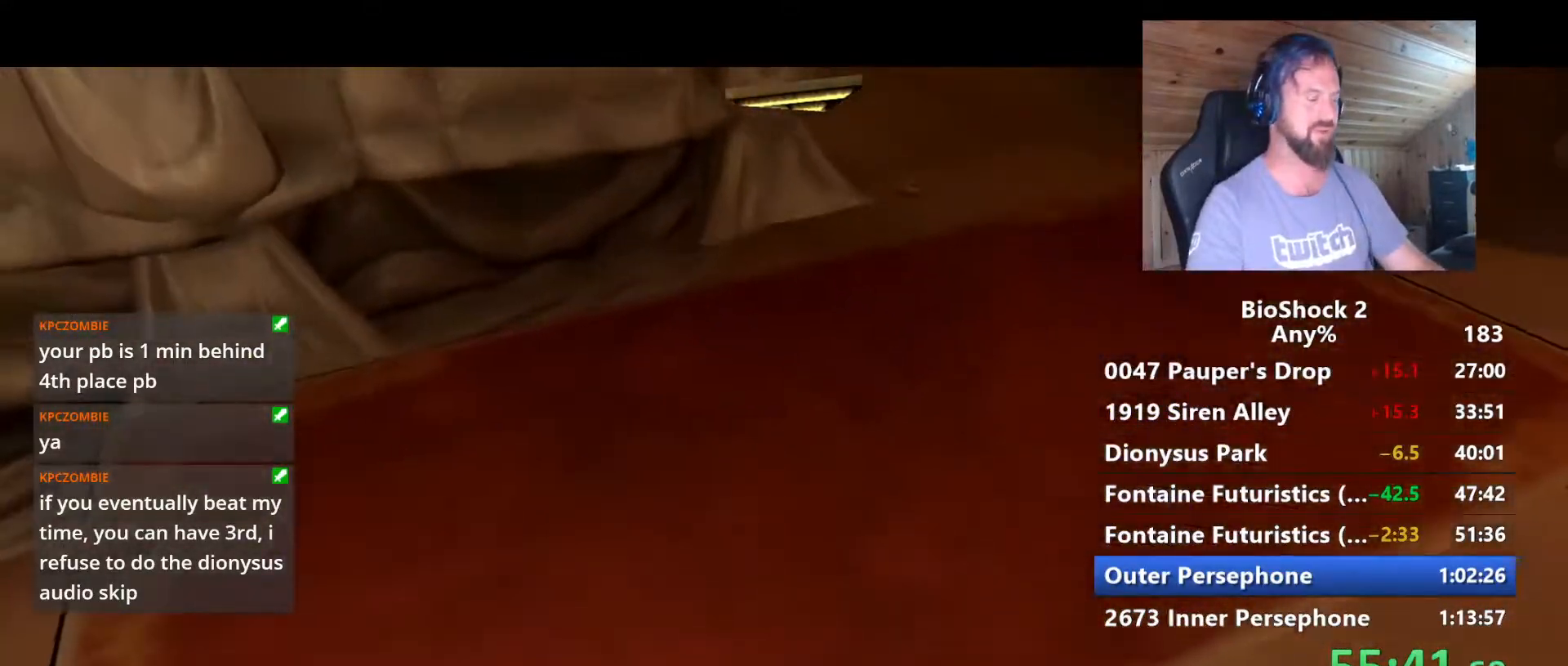
Gameplay with keyboard and mouse; each line is a JSON object with the keys and mouse buttons held at the frame after it. "events" lists presses ("down") and releases ("up") of "1", "2", "3", "4", "5", "a", "alt", "c", "caps_lock", "ctrl", "d", "e", "f", "g", "q", "r", "s", "shift", "space", "t", "tab", "v", "w", "x", "z", "mouse_left", "mouse_wheel" and "mouse_right" between this image and that frame as [ms after this image, input, new state], when the widget could be followed in between. "mouse_left", "mouse_wheel", "mouse_right" = the "left", "wheel", "right" buttons of the "mouse" list. No other keys are recorded. "wheel" means that the mouse wheel is clicked or scrolled. "mouse_move" is the direction in which the mouse moves at that frame (one of eight, or "still"), when it could be read.
{"keys": ["w"], "mouse": [], "mouse_move": "still", "events": [[84, "w", "down"]]}
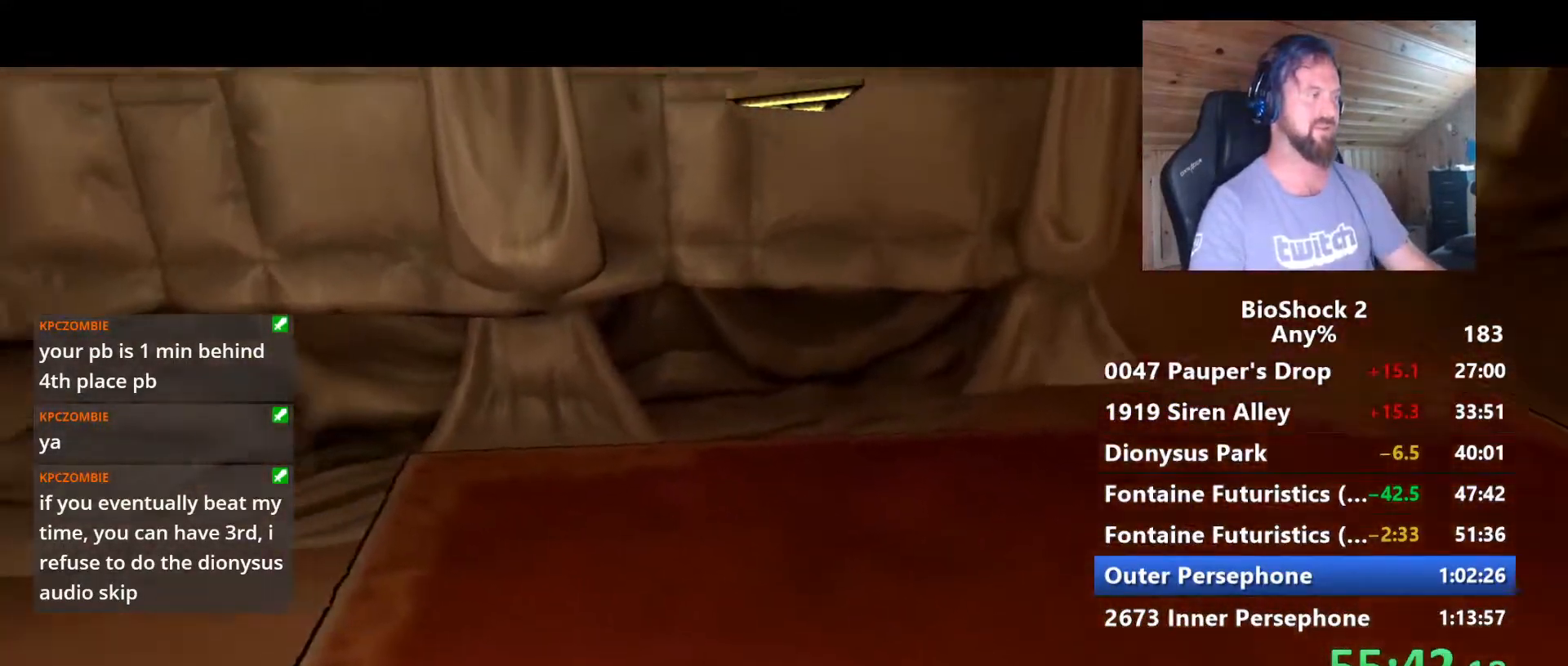
{"keys": ["a", "w"], "mouse": [], "mouse_move": "still", "events": [[434, "a", "down"]]}
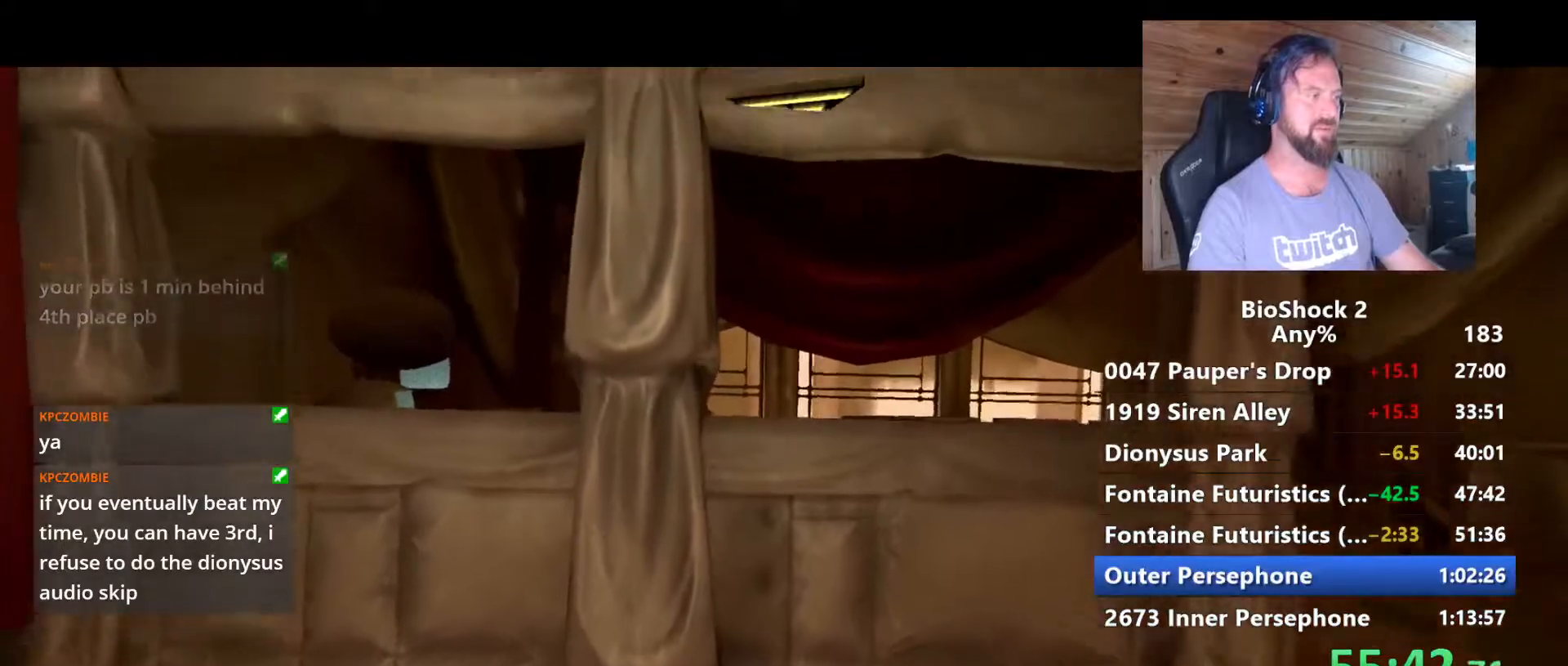
{"keys": ["a", "w"], "mouse": [], "mouse_move": "still", "events": [[217, "a", "up"], [217, "f", "down"], [250, "f", "up"], [350, "a", "down"], [350, "f", "down"], [450, "f", "up"]]}
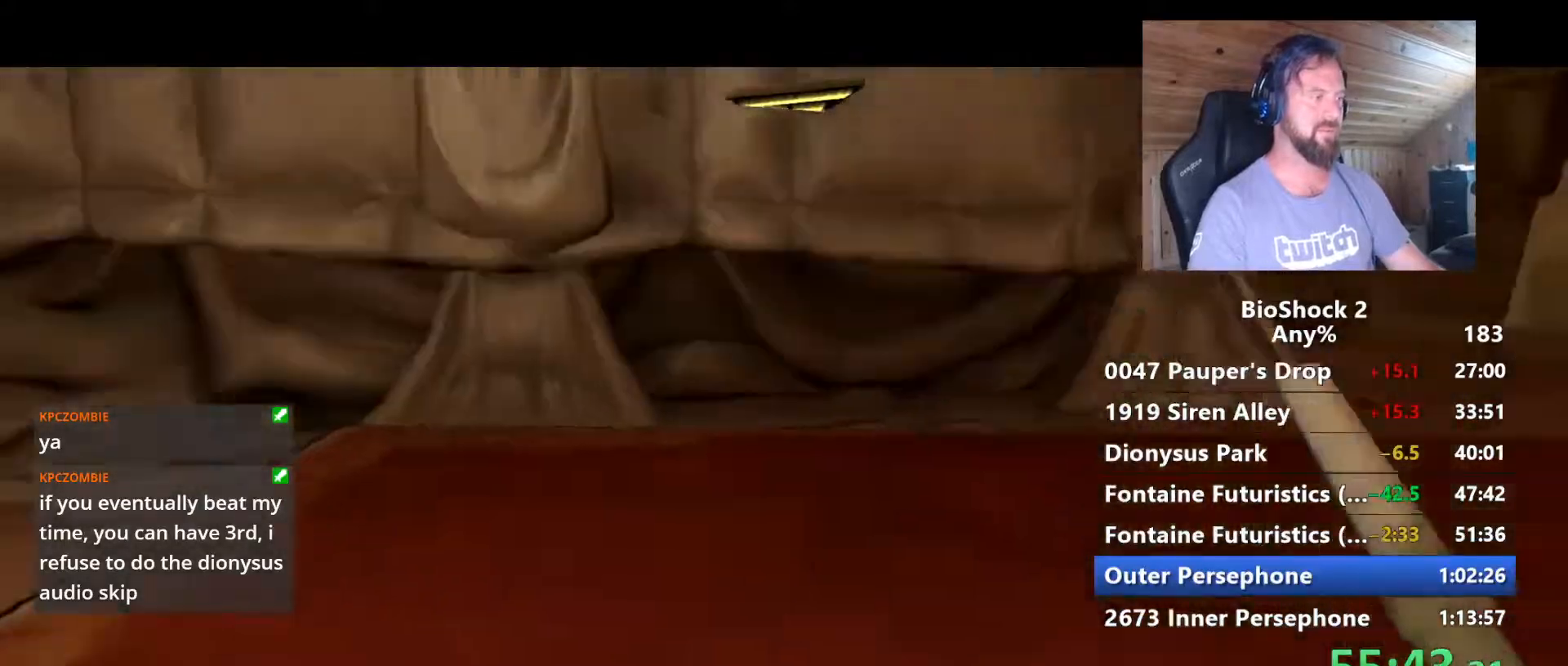
{"keys": ["a", "w"], "mouse": [], "mouse_move": "up", "events": [[84, "f", "down"], [184, "f", "up"], [267, "a", "up"], [267, "f", "down"], [367, "f", "up"], [417, "a", "down"]]}
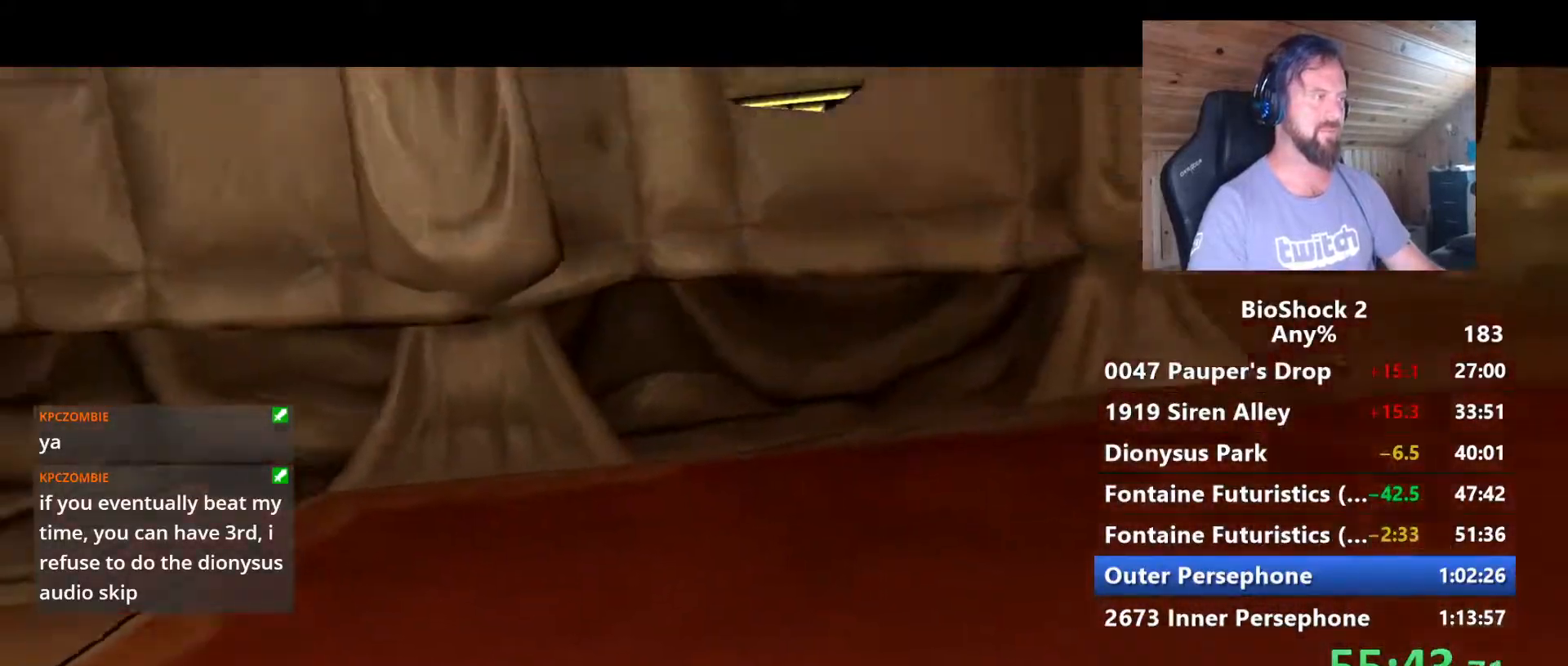
{"keys": ["f", "w"], "mouse": [], "mouse_move": "still", "events": [[150, "f", "down"], [250, "f", "up"], [284, "a", "up"], [334, "f", "down"], [434, "f", "up"], [484, "f", "down"]]}
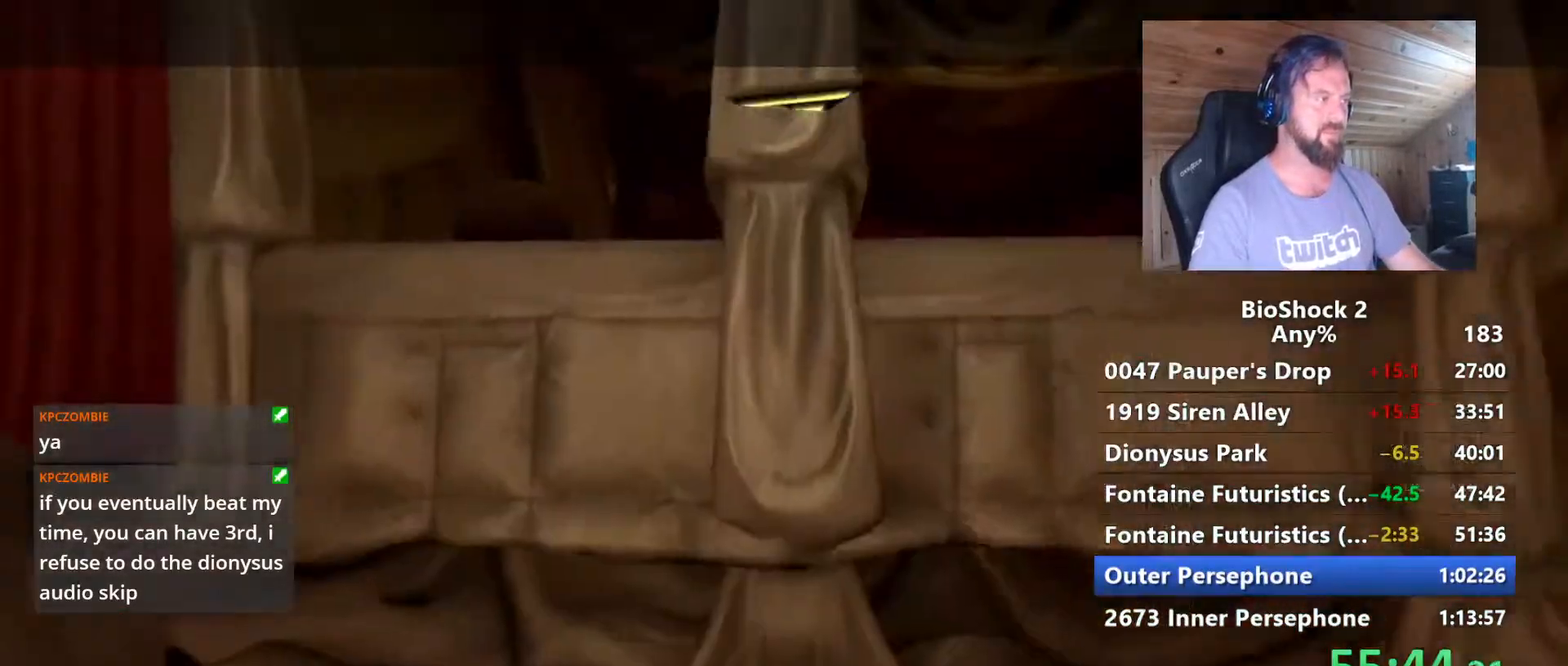
{"keys": ["a", "w"], "mouse": [], "mouse_move": "still", "events": [[117, "f", "up"], [167, "f", "down"], [300, "f", "up"], [350, "f", "down"], [450, "f", "up"], [500, "a", "down"]]}
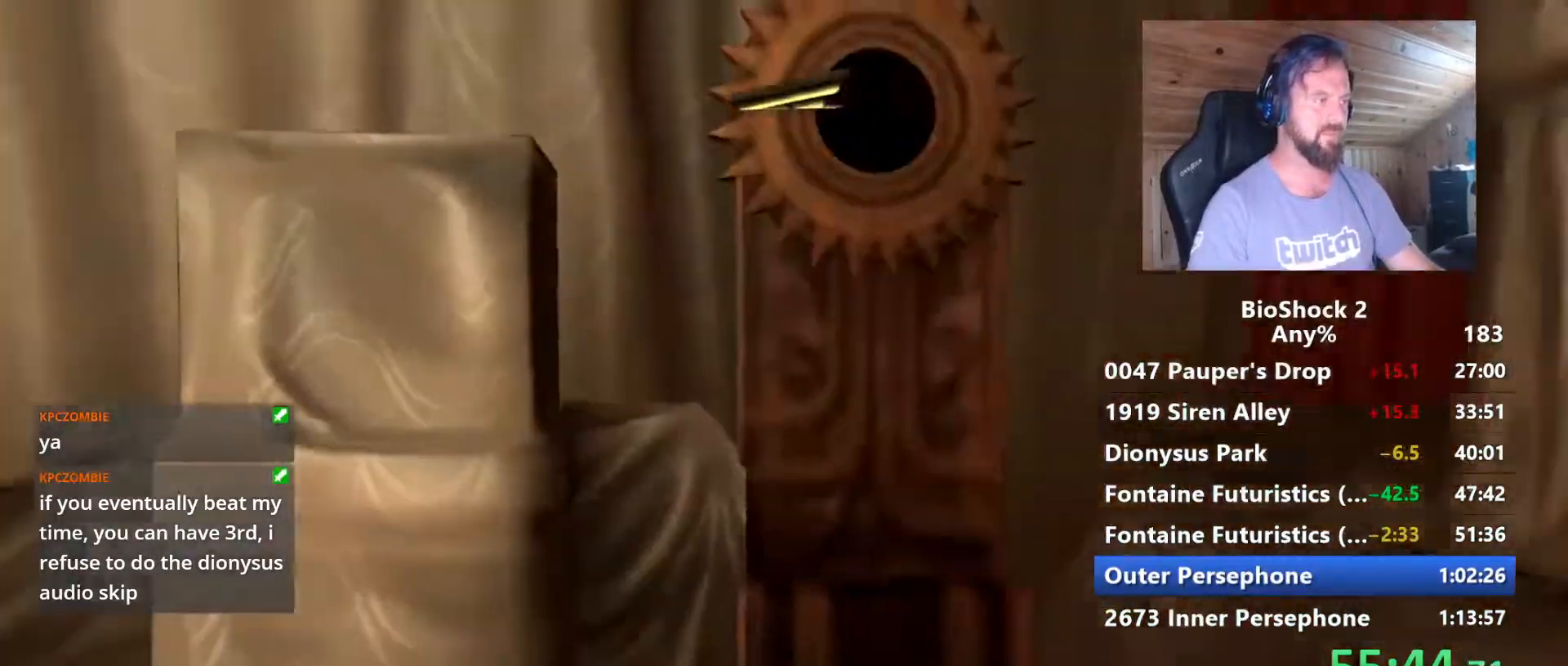
{"keys": ["f", "w"], "mouse": [], "mouse_move": "still", "events": [[50, "f", "down"], [134, "a", "up"], [184, "f", "up"], [234, "f", "down"], [367, "f", "up"], [417, "f", "down"]]}
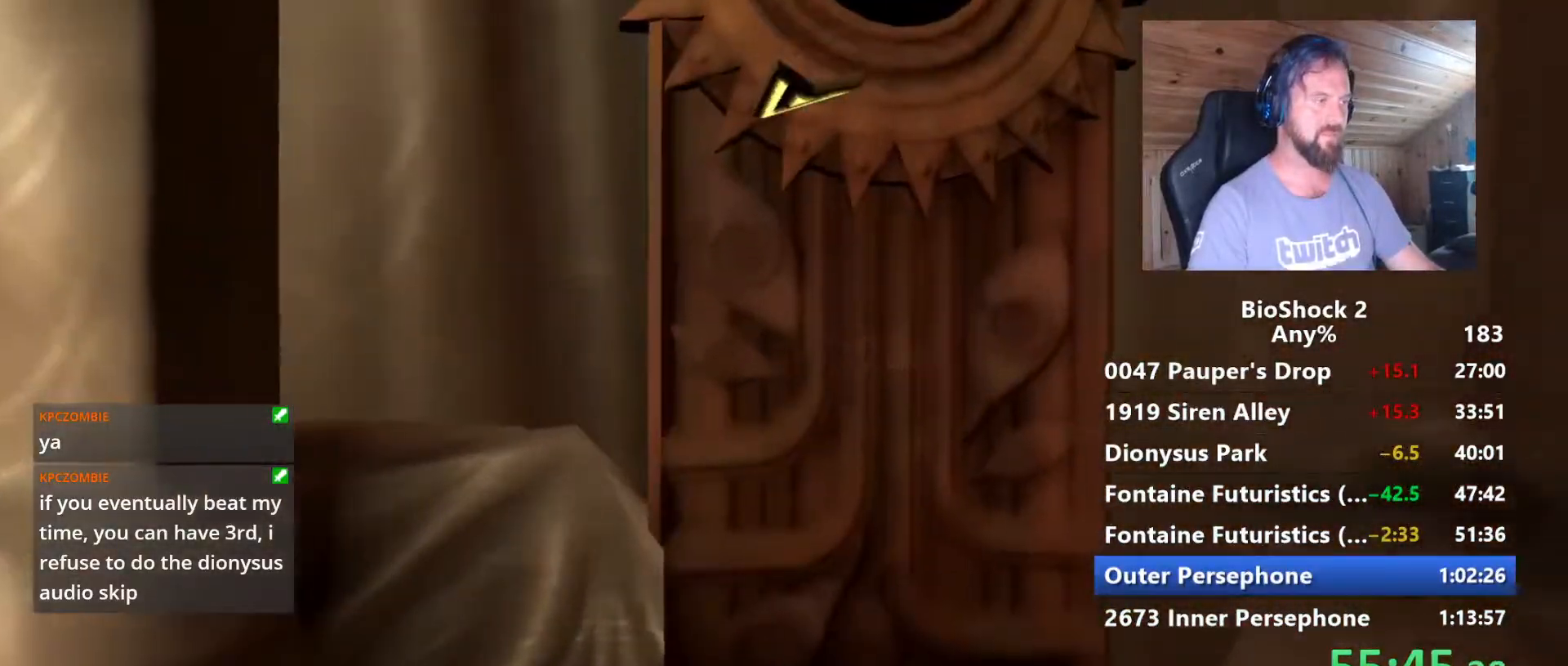
{"keys": [], "mouse": [], "mouse_move": "up-left", "events": [[67, "f", "up"], [100, "f", "down"], [250, "f", "up"], [334, "w", "up"]]}
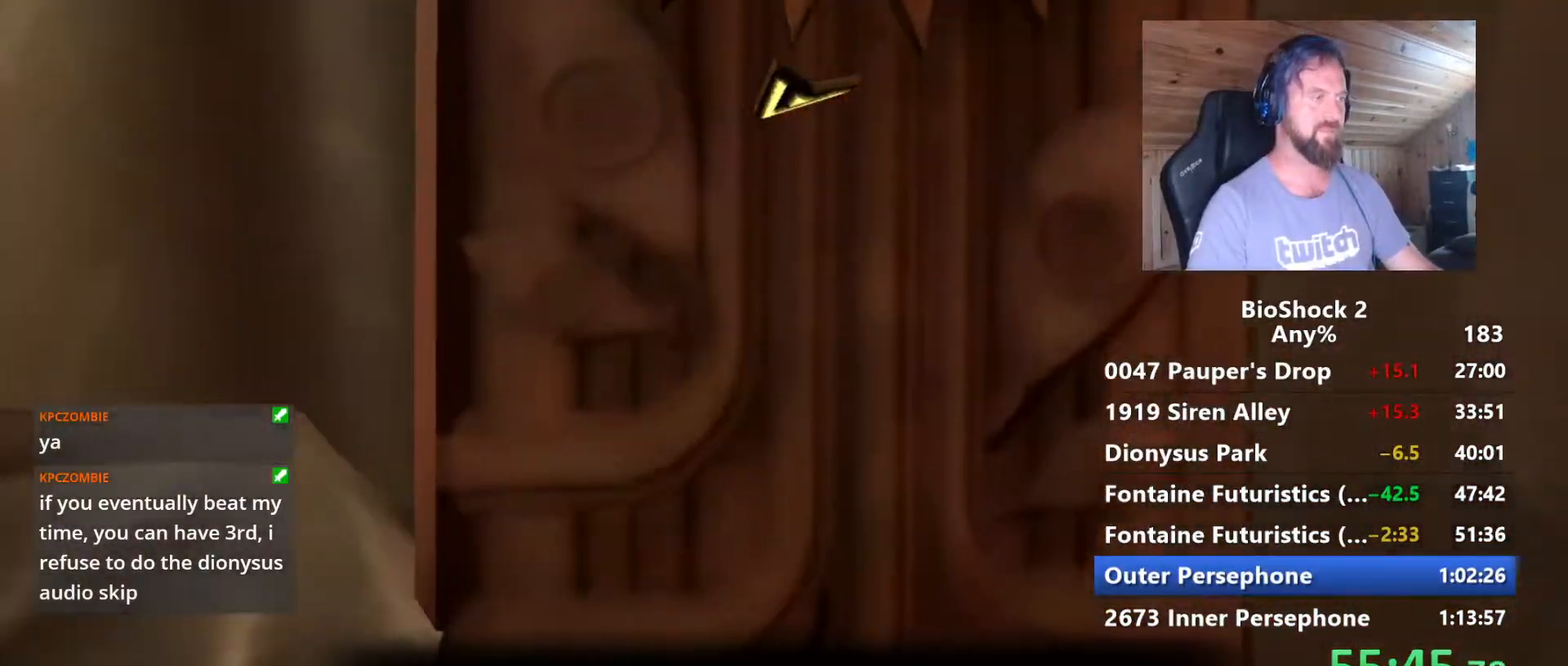
{"keys": [], "mouse": [], "mouse_move": "still", "events": []}